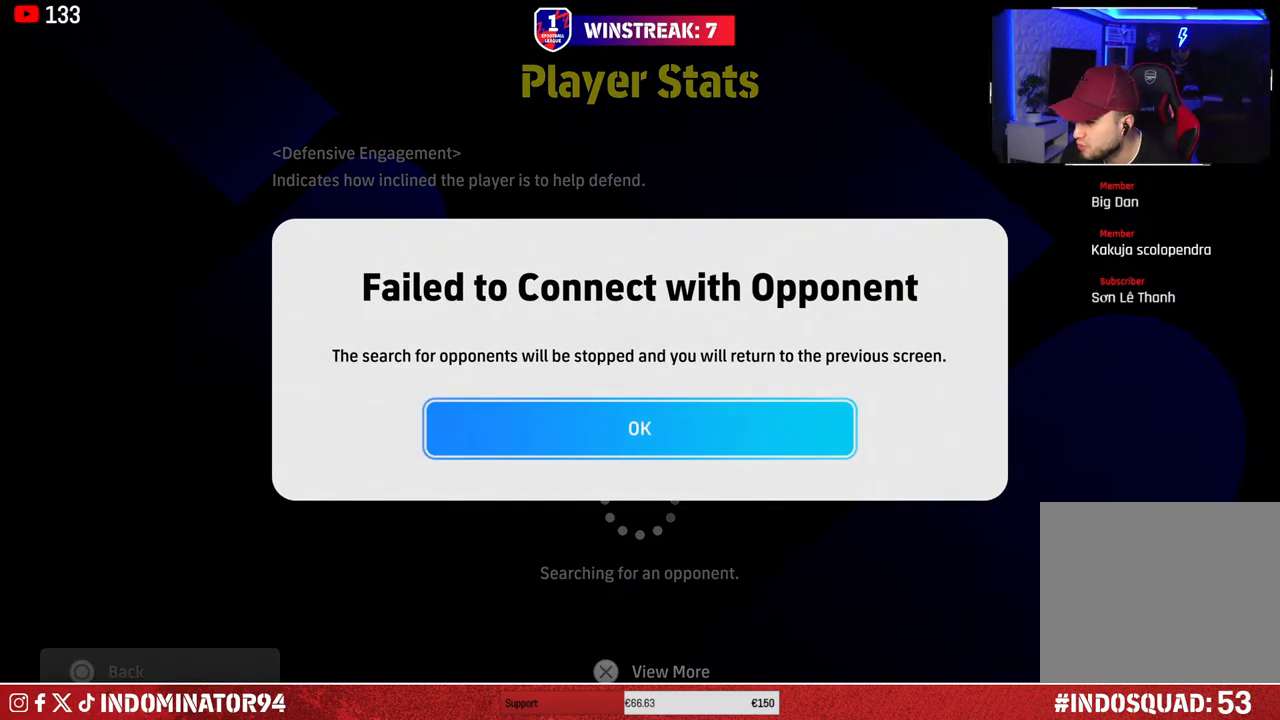
Gameplay with a controller (PlayStation layout); each line is a JSON object with the inputs held at the frame after it. "events" lists button and stick changes between this image and that frame as [ms after this image, input, new state], when the widget could be followed in between.
{"buttons": ["CROSS"], "left_stick": "center", "right_stick": "center", "events": [[417, "CROSS", "down"]]}
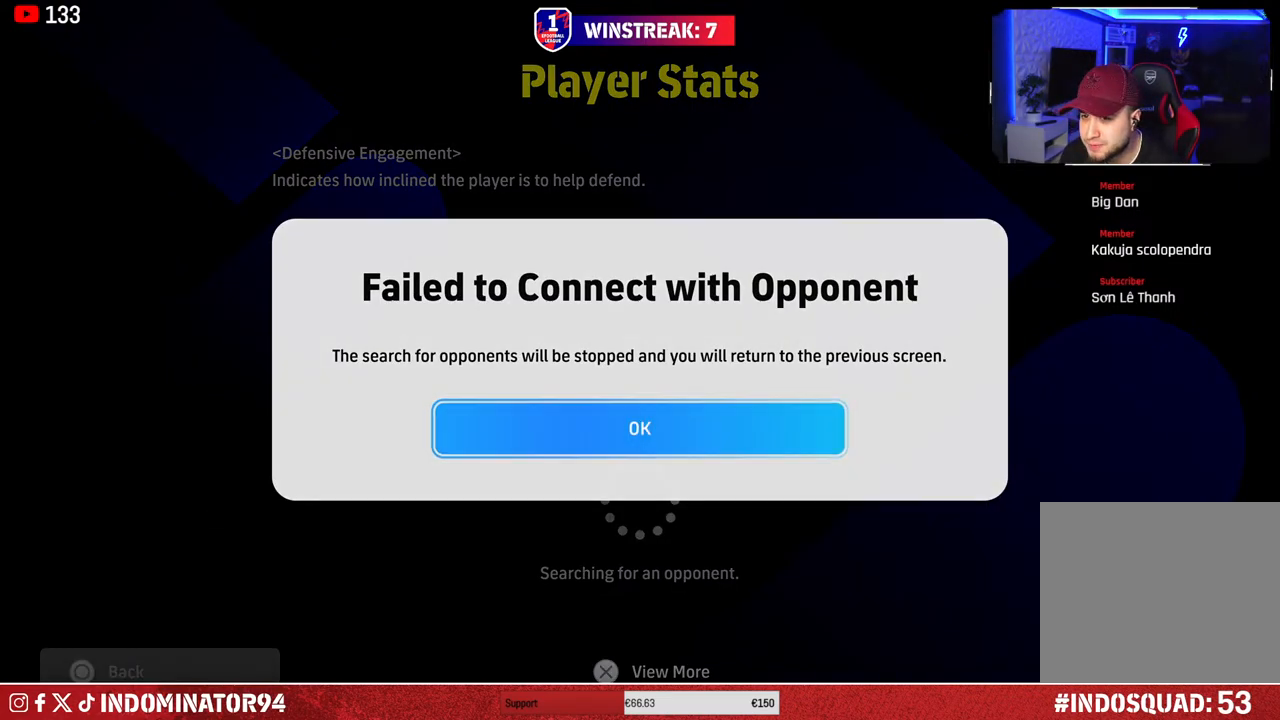
{"buttons": [], "left_stick": "center", "right_stick": "center", "events": [[50, "CROSS", "up"]]}
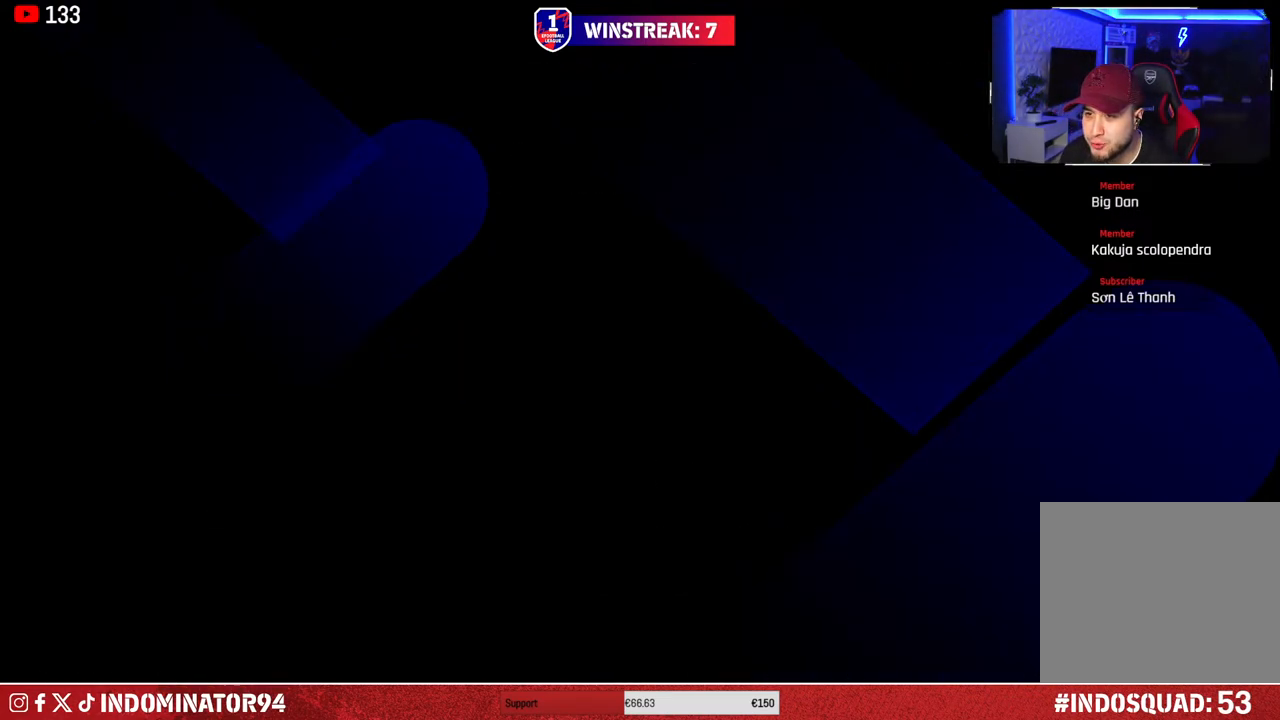
{"buttons": [], "left_stick": "center", "right_stick": "center", "events": []}
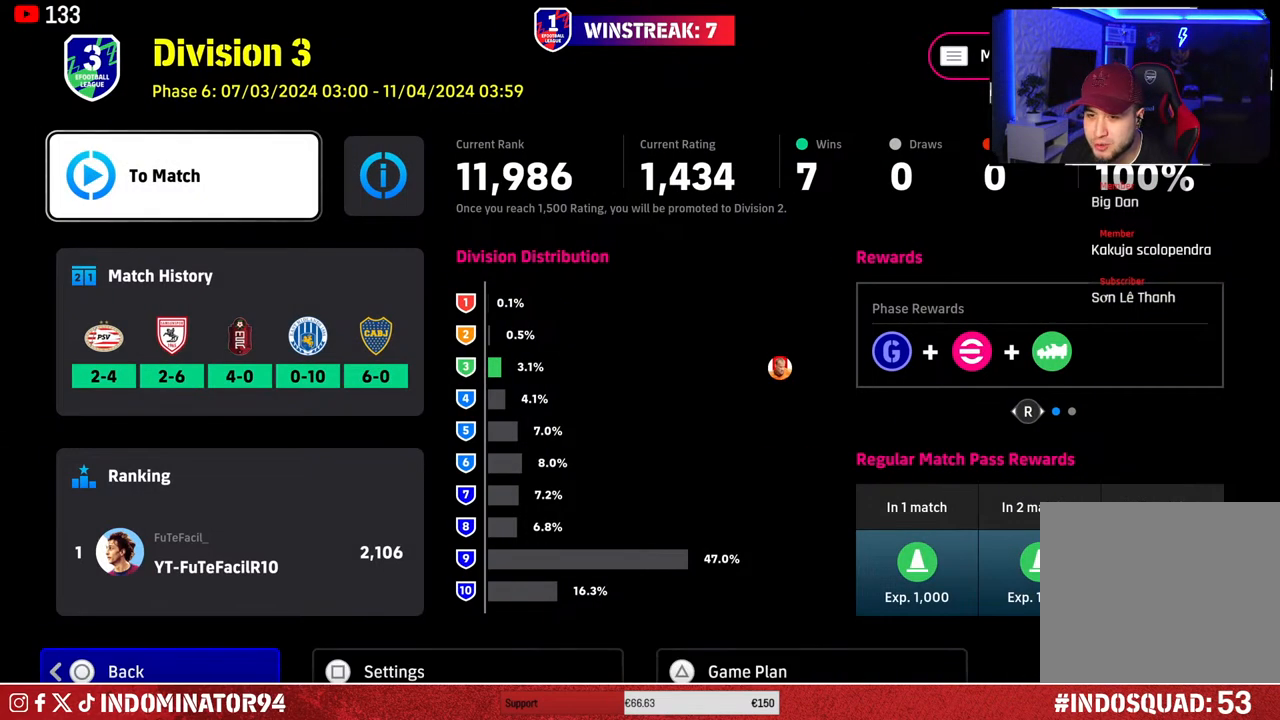
{"buttons": [], "left_stick": "center", "right_stick": "center", "events": [[67, "left_stick", "down"], [183, "left_stick", "center"], [283, "left_stick", "up"], [433, "left_stick", "center"]]}
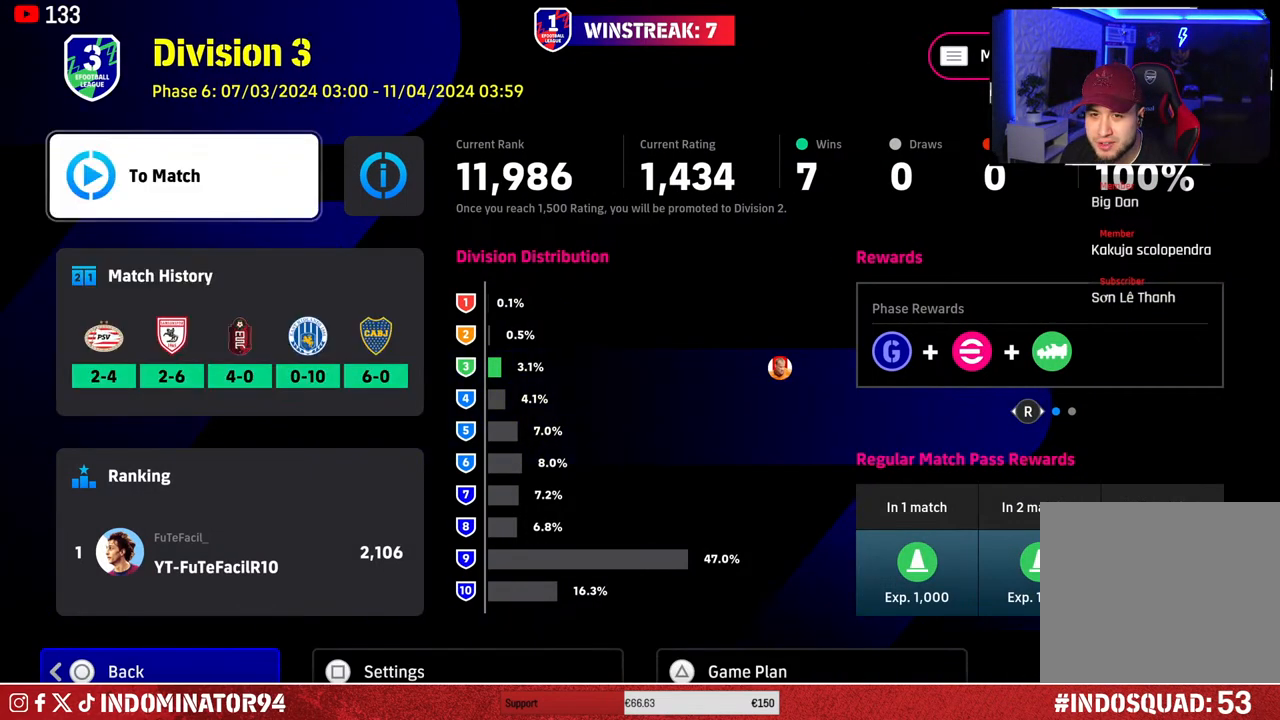
{"buttons": [], "left_stick": "center", "right_stick": "center", "events": [[300, "CROSS", "down"], [417, "CROSS", "up"]]}